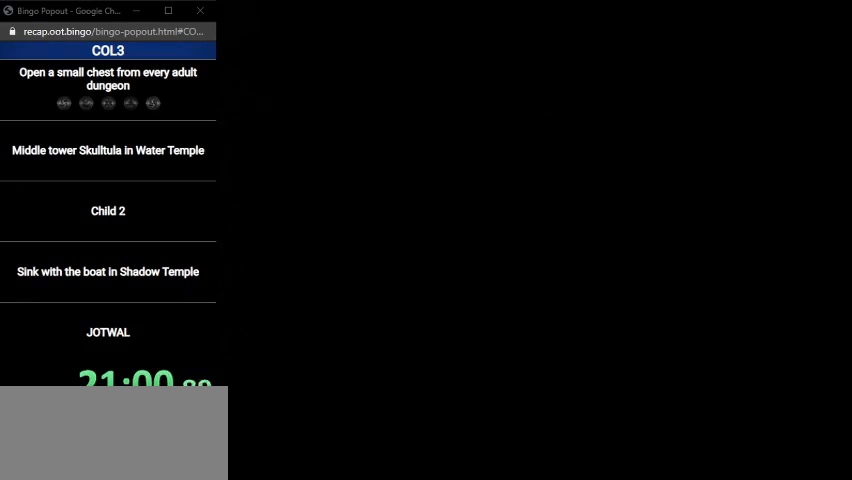
Gameplay with a controller (Nintendo layout); each line is a JSON object with the inputs held at the frame after it. "events" lists button and stick changes between this image and that frame as [ms after this image, input, new state], when the widget could be followed in between. Not read: L3 R3.
{"buttons": [], "left_stick": "up-right", "right_stick": "center", "events": []}
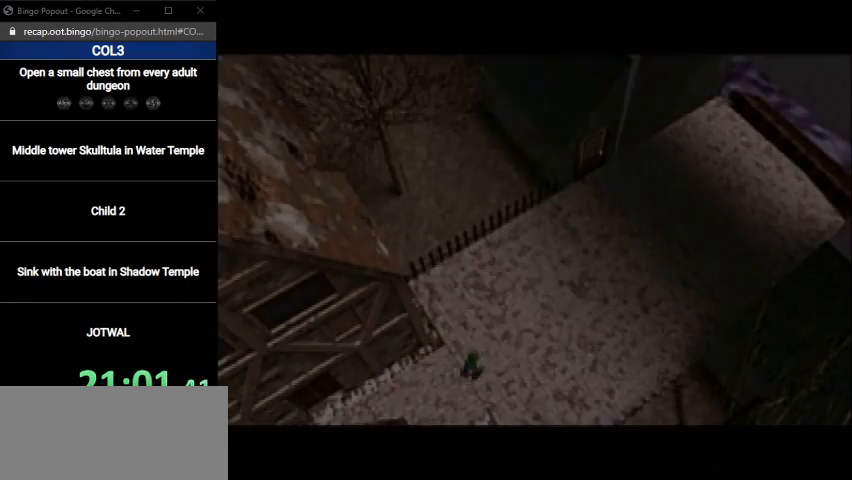
{"buttons": ["A"], "left_stick": "up-right", "right_stick": "center", "events": [[33, "A", "down"], [100, "A", "up"], [167, "A", "down"], [267, "A", "up"], [334, "A", "down"], [367, "A", "up"], [434, "A", "down"]]}
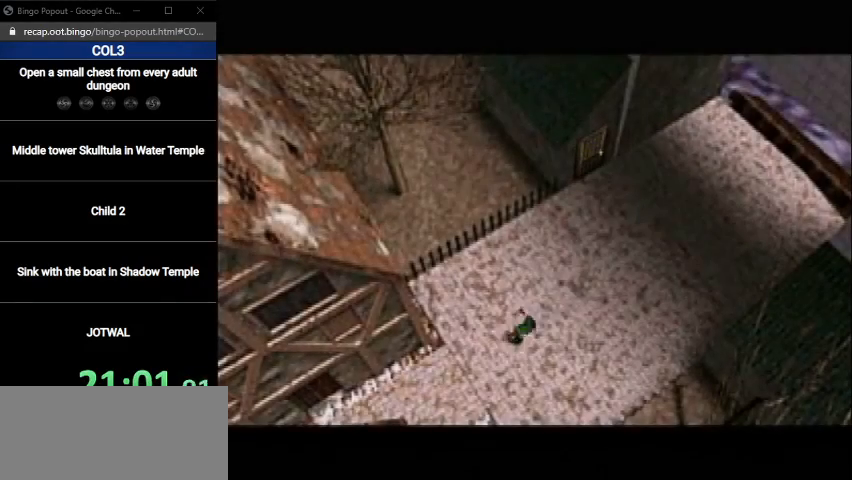
{"buttons": ["A"], "left_stick": "up-right", "right_stick": "center", "events": [[34, "A", "up"], [468, "A", "down"]]}
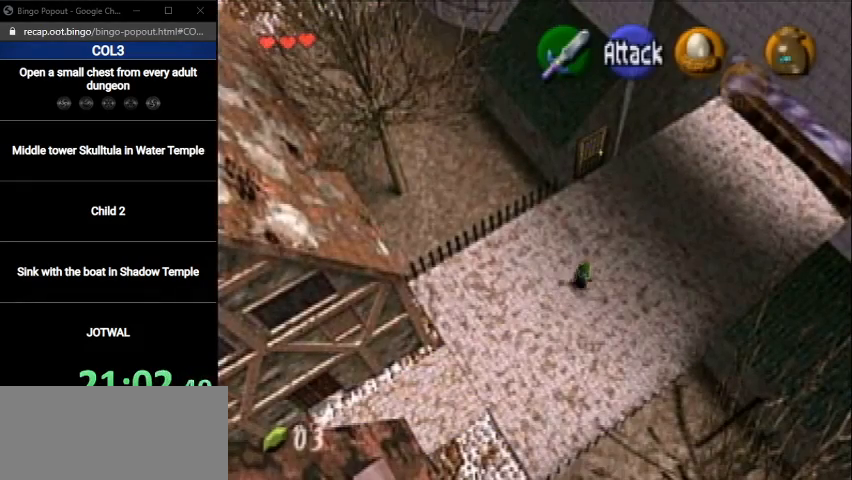
{"buttons": [], "left_stick": "up-right", "right_stick": "center", "events": [[167, "A", "up"]]}
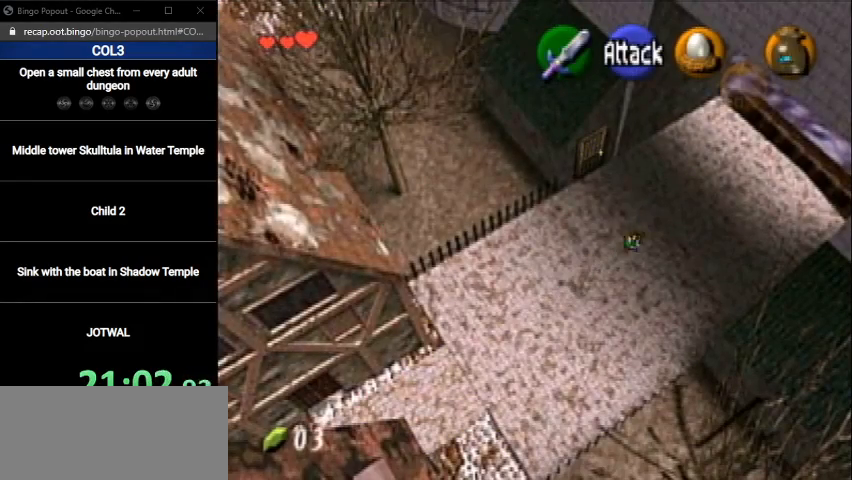
{"buttons": [], "left_stick": "up-right", "right_stick": "center", "events": [[267, "A", "down"], [468, "A", "up"]]}
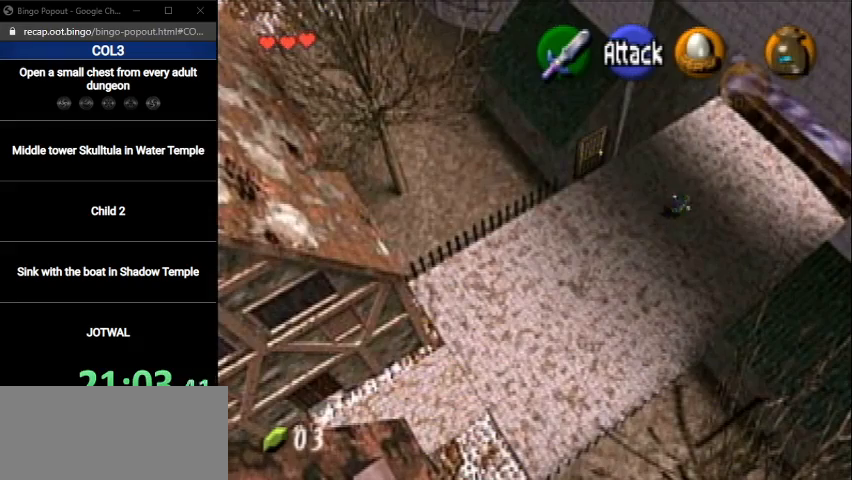
{"buttons": [], "left_stick": "up-right", "right_stick": "center", "events": []}
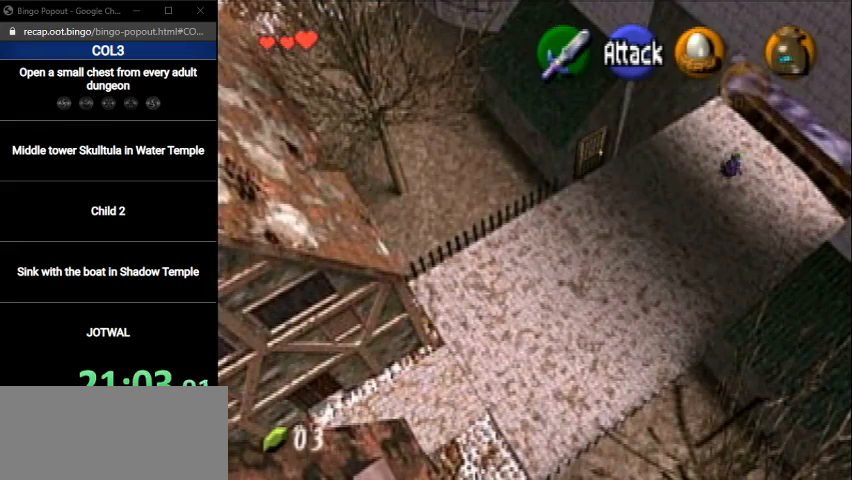
{"buttons": [], "left_stick": "up-right", "right_stick": "center", "events": [[34, "A", "down"], [201, "A", "up"]]}
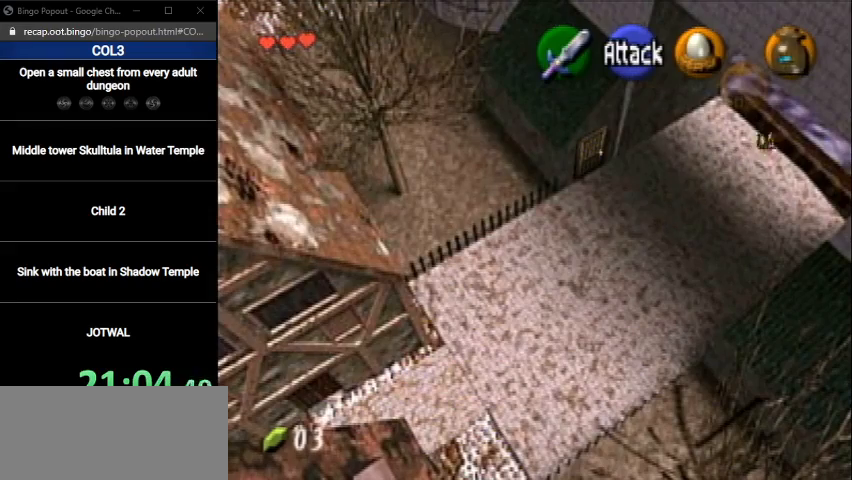
{"buttons": [], "left_stick": "center", "right_stick": "center", "events": [[200, "left_stick", "center"]]}
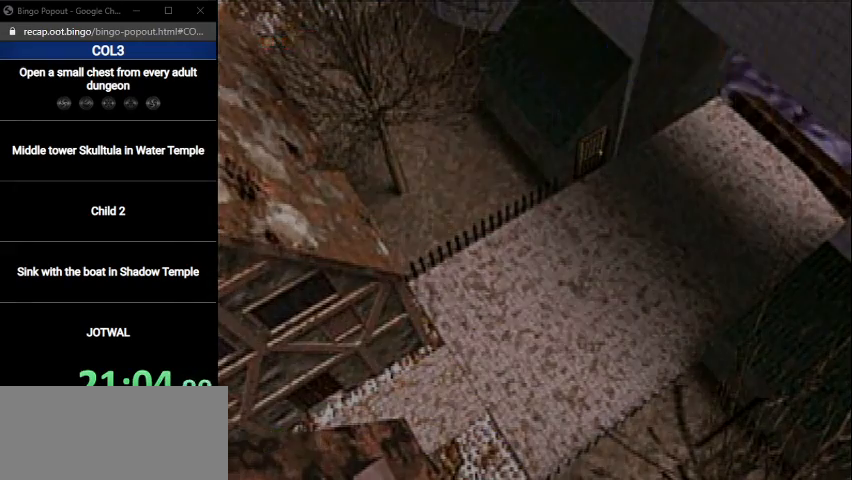
{"buttons": [], "left_stick": "left", "right_stick": "center", "events": [[401, "left_stick", "left"]]}
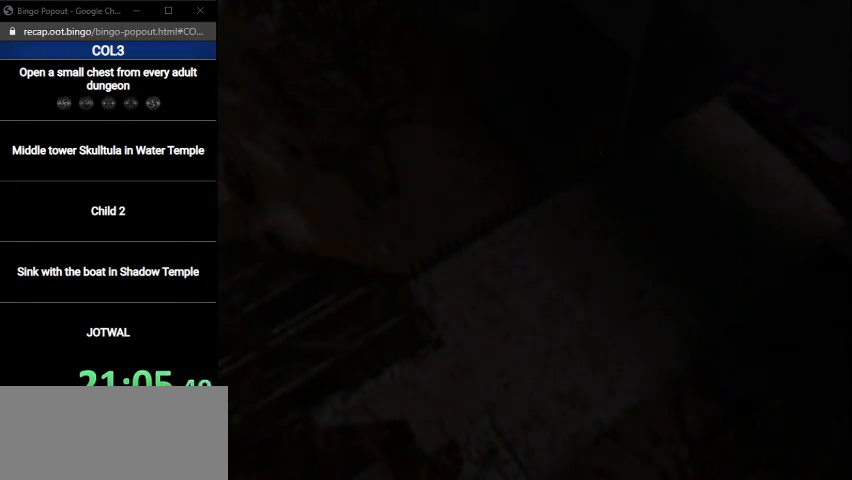
{"buttons": [], "left_stick": "left", "right_stick": "center", "events": []}
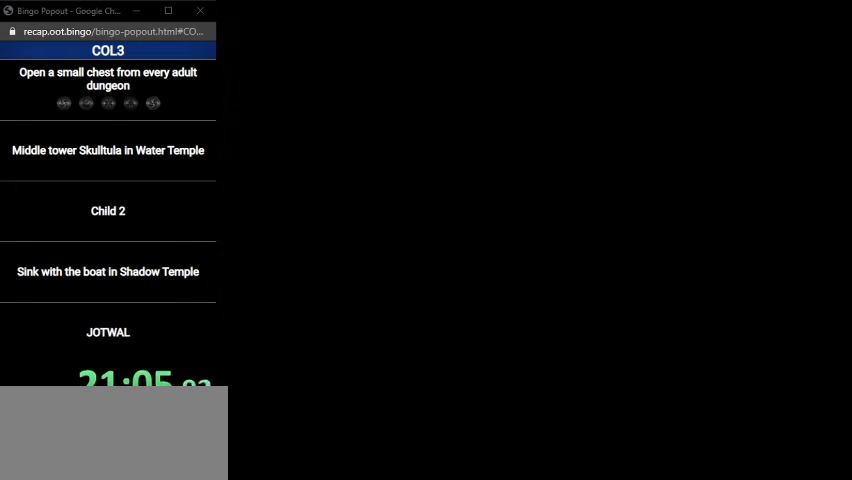
{"buttons": [], "left_stick": "up-left", "right_stick": "center", "events": [[67, "left_stick", "up-left"]]}
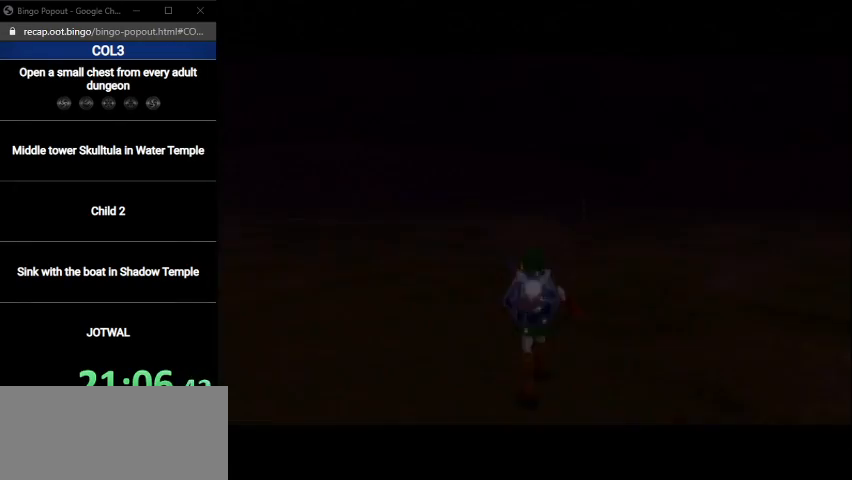
{"buttons": [], "left_stick": "up-left", "right_stick": "center", "events": []}
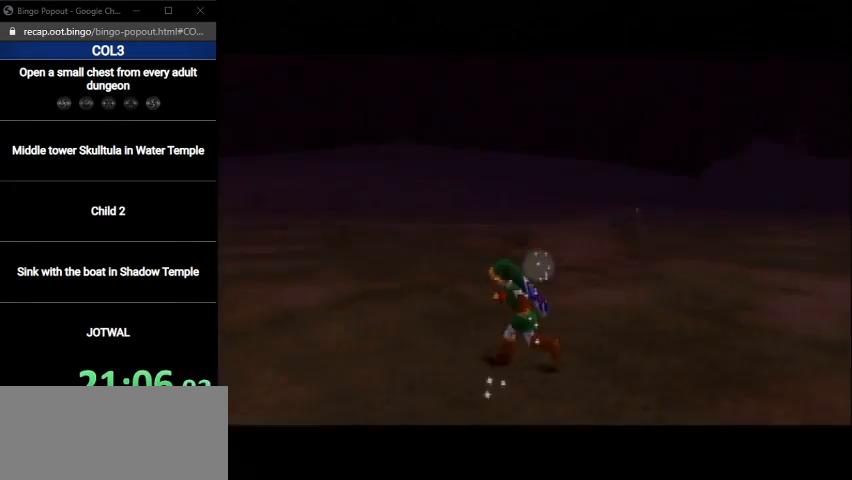
{"buttons": [], "left_stick": "up", "right_stick": "center", "events": [[101, "A", "down"], [134, "L1", "down"], [201, "left_stick", "up"], [234, "A", "up"], [334, "L1", "up"]]}
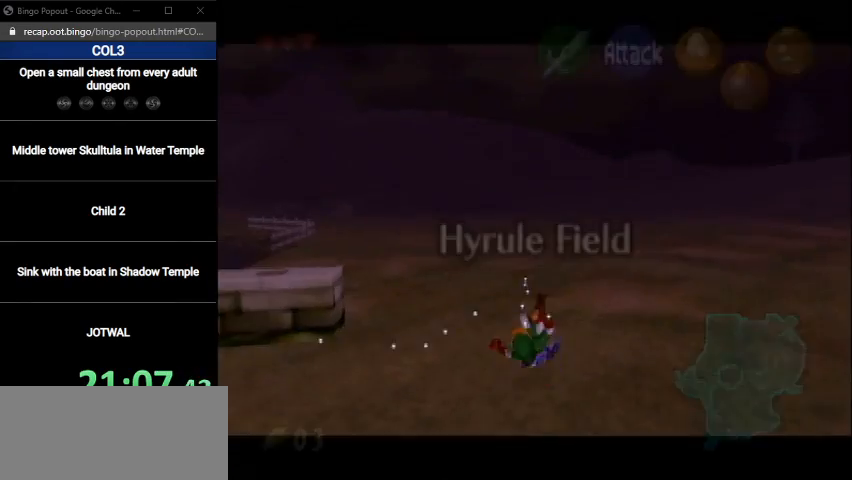
{"buttons": [], "left_stick": "up", "right_stick": "center", "events": []}
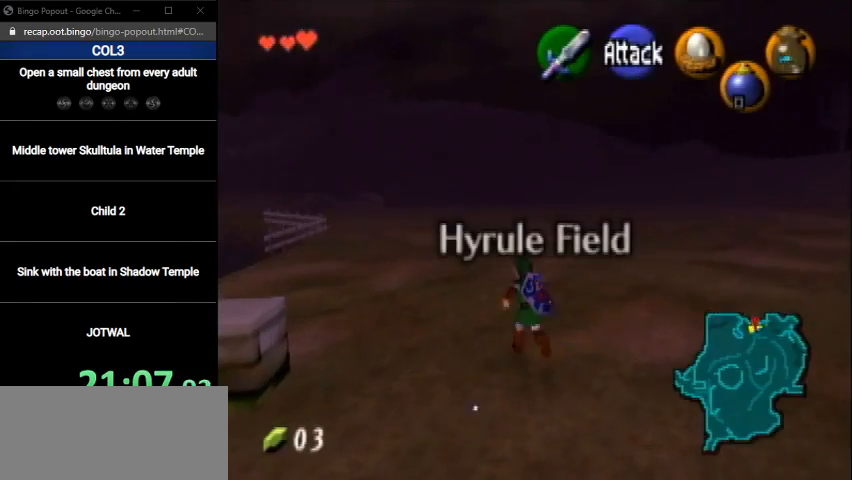
{"buttons": ["L1", "R1"], "left_stick": "down", "right_stick": "center", "events": [[67, "left_stick", "center"], [134, "left_stick", "down"], [201, "L1", "down"], [501, "R1", "down"]]}
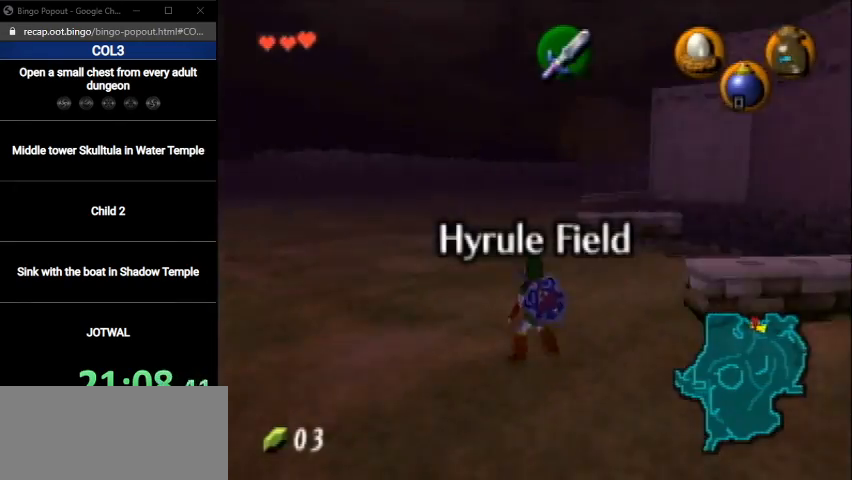
{"buttons": ["L1", "R1"], "left_stick": "down", "right_stick": "center", "events": [[133, "R1", "up"], [167, "R1", "down"], [234, "R1", "up"], [334, "R1", "down"], [367, "R1", "up"], [467, "R1", "down"]]}
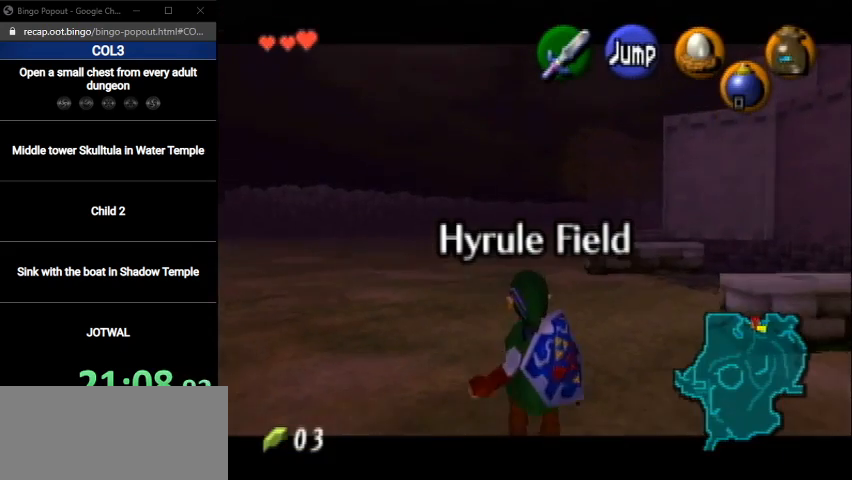
{"buttons": ["L1"], "left_stick": "down", "right_stick": "center", "events": [[67, "R1", "up"]]}
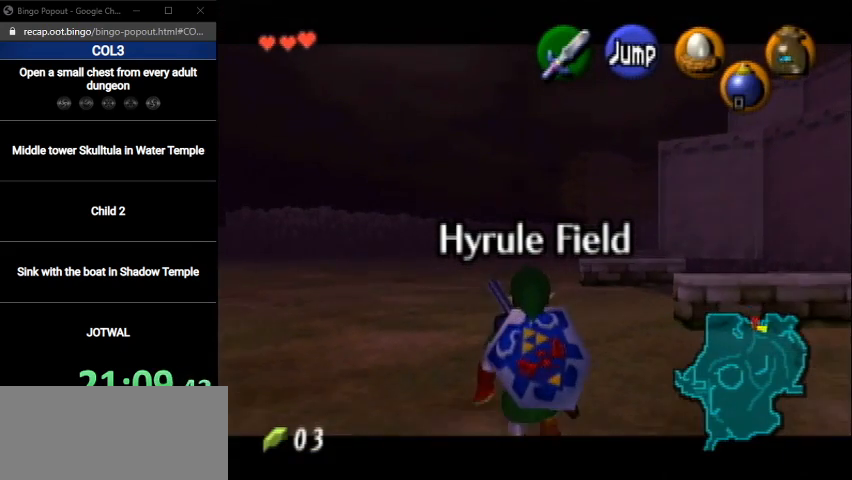
{"buttons": ["L1"], "left_stick": "down", "right_stick": "center", "events": []}
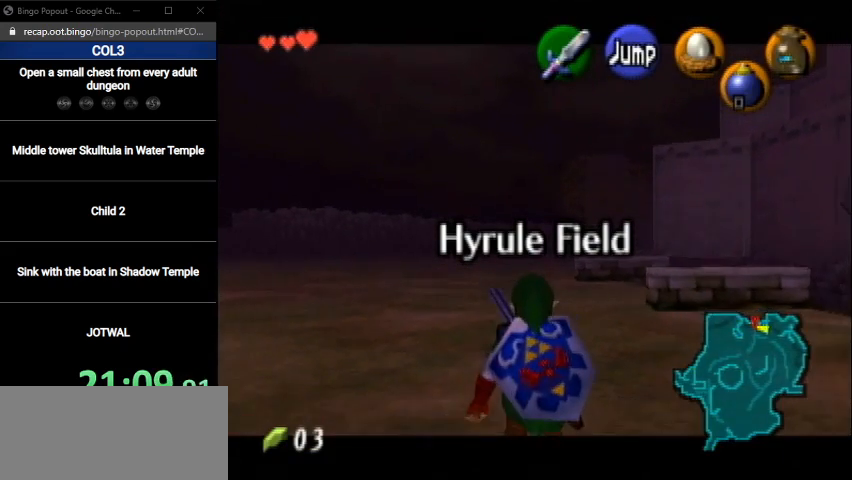
{"buttons": ["L1"], "left_stick": "down", "right_stick": "center", "events": []}
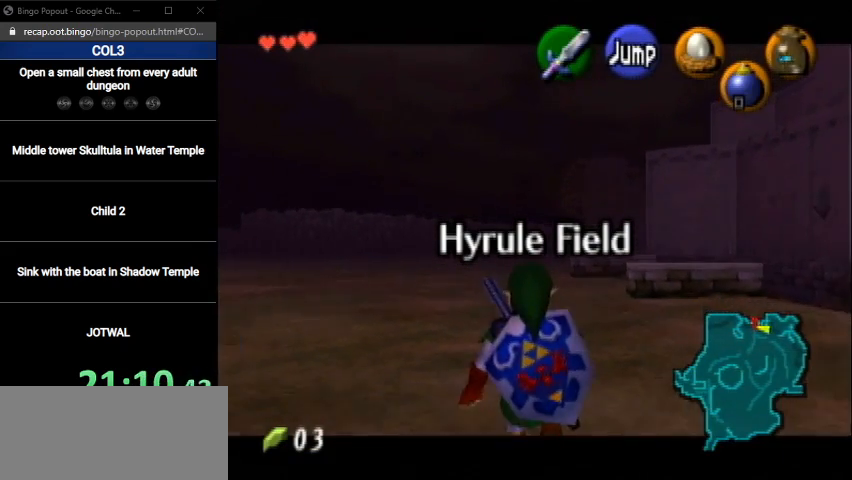
{"buttons": ["L1"], "left_stick": "down", "right_stick": "center", "events": [[100, "R1", "down"], [167, "R1", "up"], [267, "R1", "down"], [334, "R1", "up"], [400, "R1", "down"], [500, "R1", "up"]]}
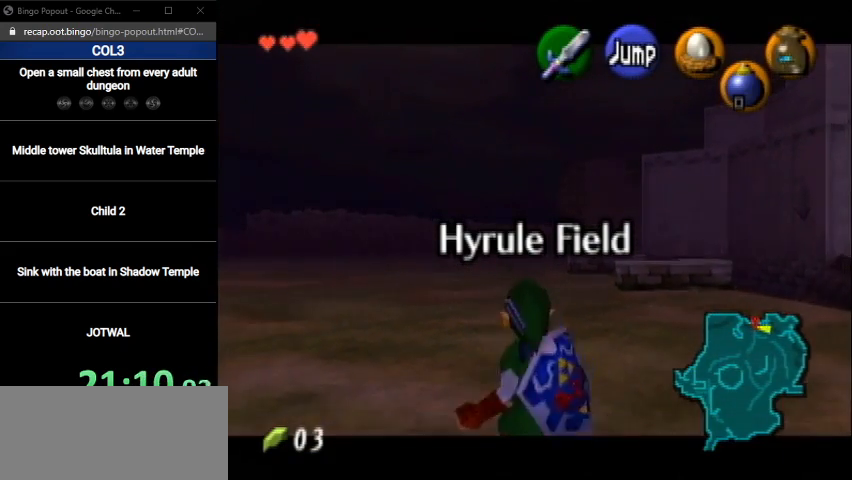
{"buttons": ["L1"], "left_stick": "down", "right_stick": "center", "events": []}
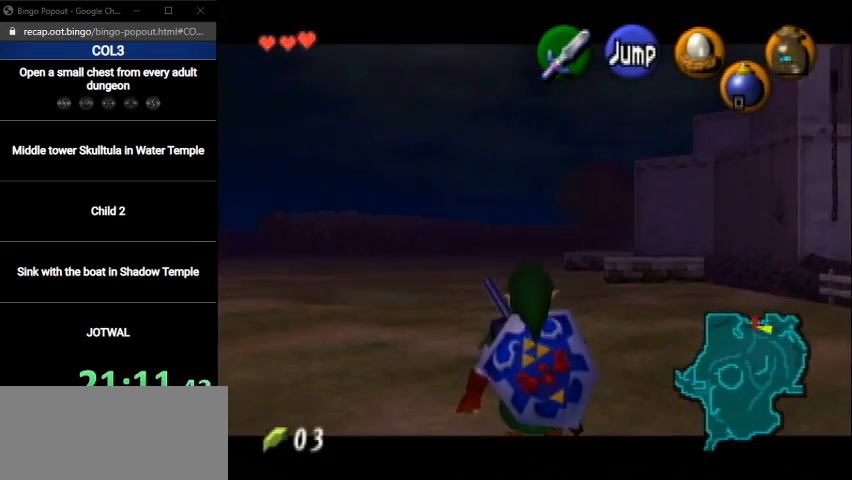
{"buttons": ["L1"], "left_stick": "down", "right_stick": "center", "events": []}
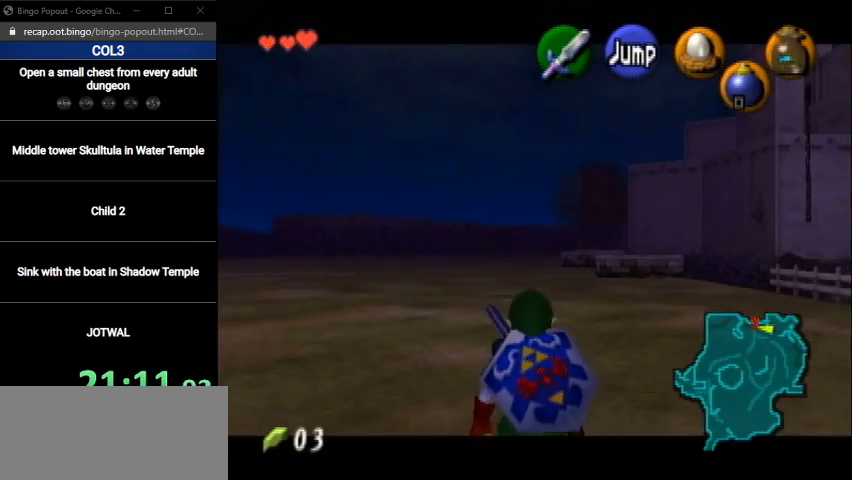
{"buttons": ["L1"], "left_stick": "down", "right_stick": "center", "events": []}
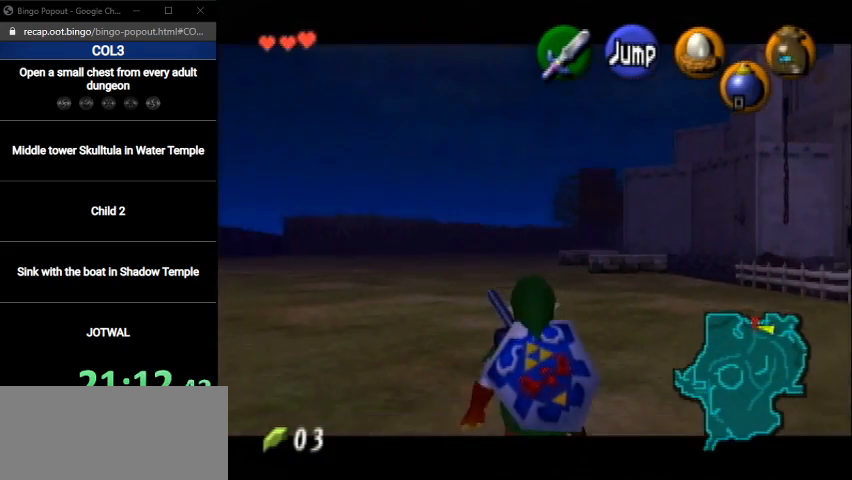
{"buttons": ["L1"], "left_stick": "down", "right_stick": "center", "events": []}
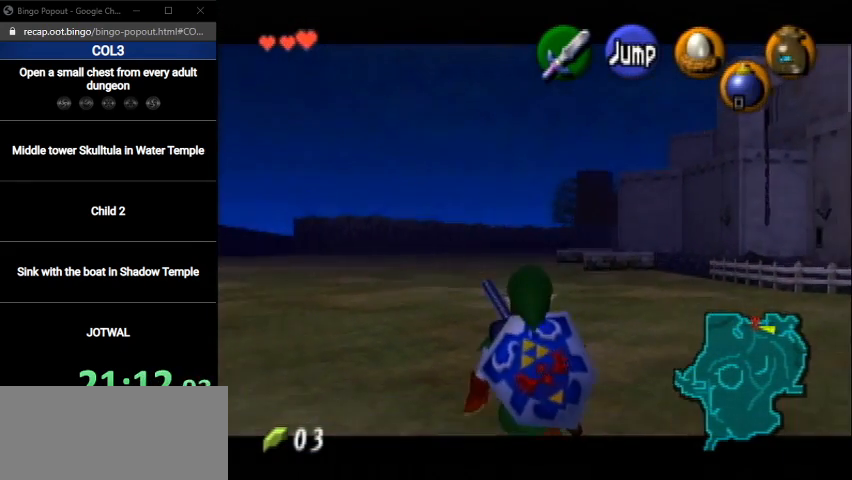
{"buttons": ["L1", "R1"], "left_stick": "down", "right_stick": "center", "events": [[334, "R1", "down"], [401, "R1", "up"], [501, "R1", "down"]]}
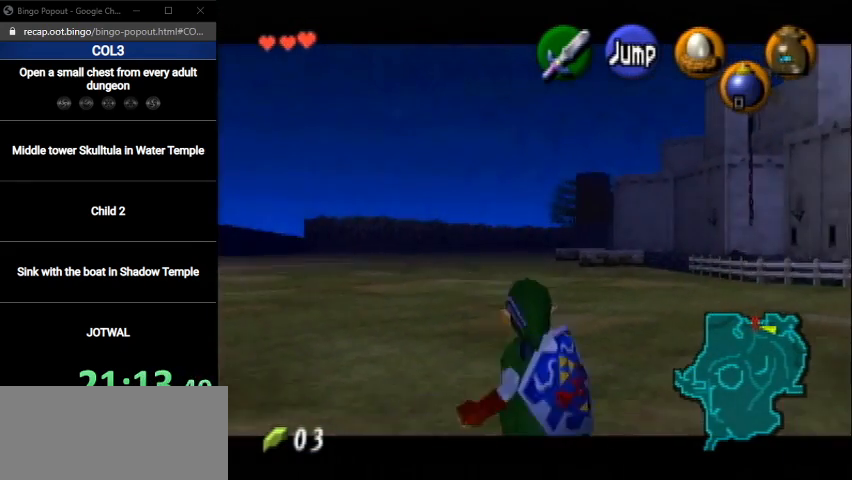
{"buttons": ["L1"], "left_stick": "down", "right_stick": "center", "events": [[67, "R1", "up"], [133, "R1", "down"], [200, "R1", "up"], [300, "R1", "down"], [367, "R1", "up"]]}
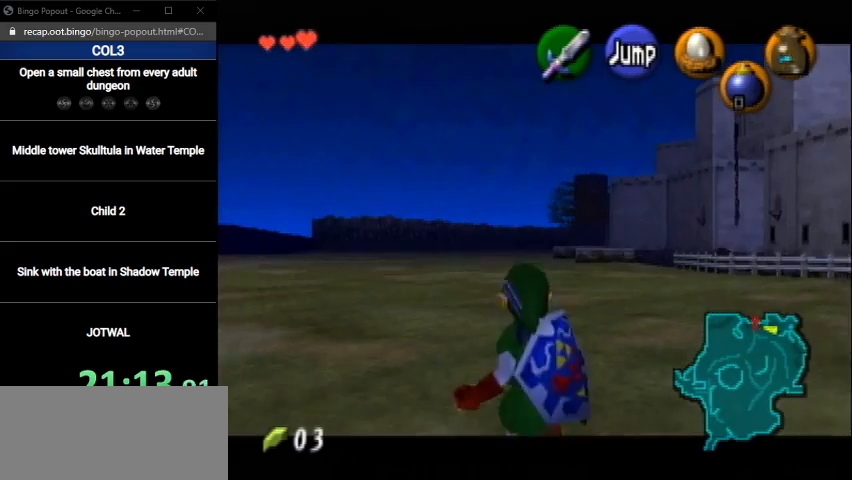
{"buttons": ["L1"], "left_stick": "down", "right_stick": "center", "events": []}